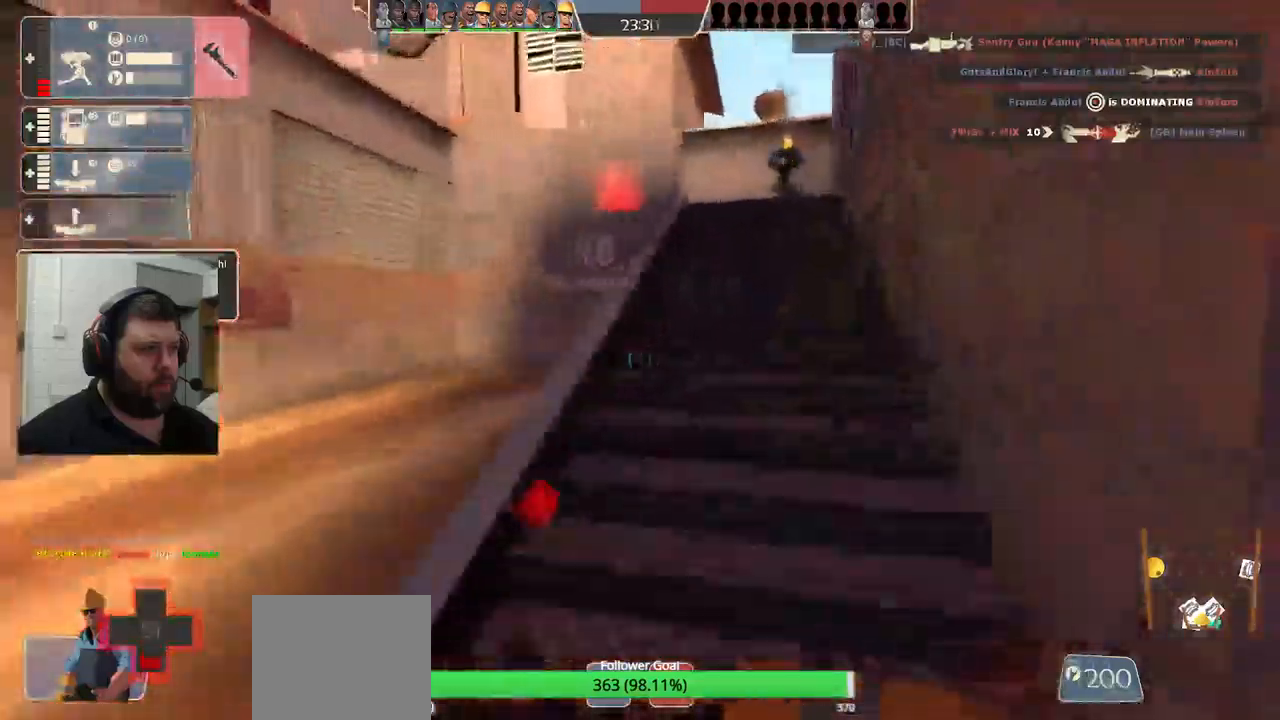
Gameplay with a controller (PlayStation layout); each line is a JSON object with the inputs held at the frame after it (dt_ms = milliseconds from this image to that frame). "events" lists button and stick changes between this image and that frame as [ms after this image, input, new state], when the widget could be followed in between.
{"dt_ms": 500, "buttons": [], "left_stick": "up", "right_stick": "center", "events": [[317, "right_stick", "center"]]}
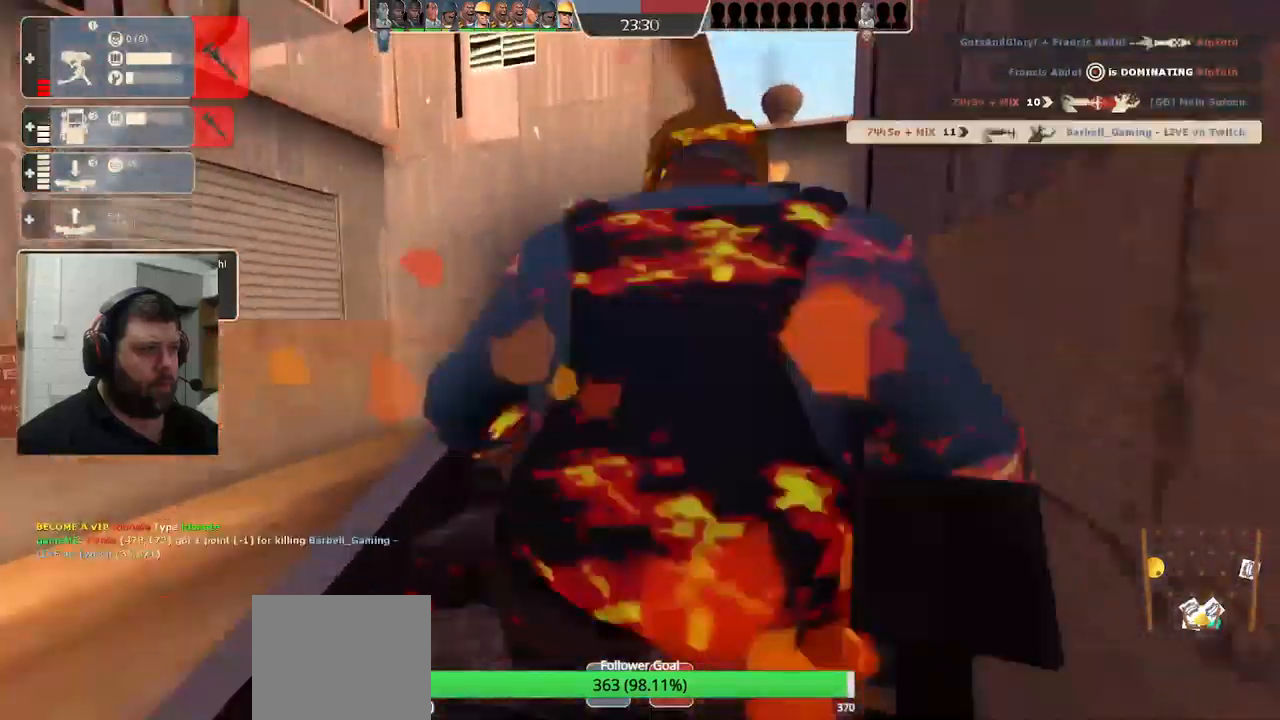
{"dt_ms": 1000, "buttons": [], "left_stick": "center", "right_stick": "center"}
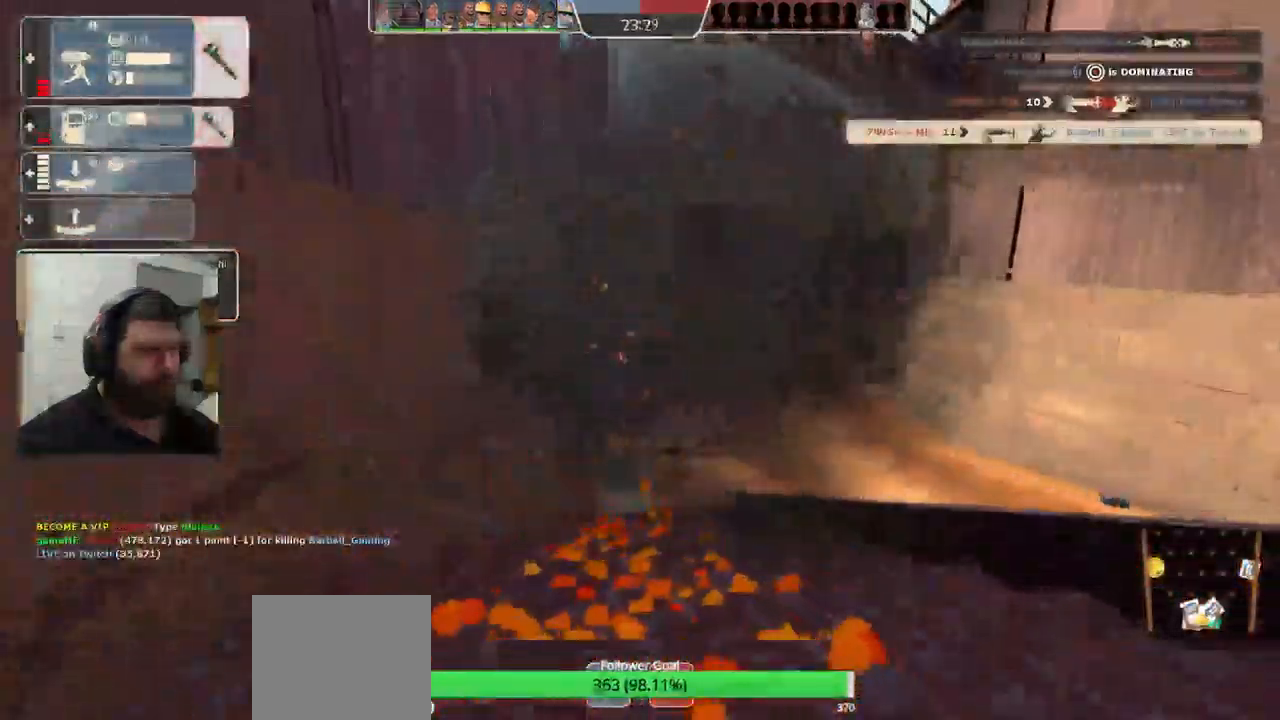
{"dt_ms": 500, "buttons": [], "left_stick": "center", "right_stick": "center", "events": [[17, "SQUARE", "down"], [133, "SQUARE", "up"]]}
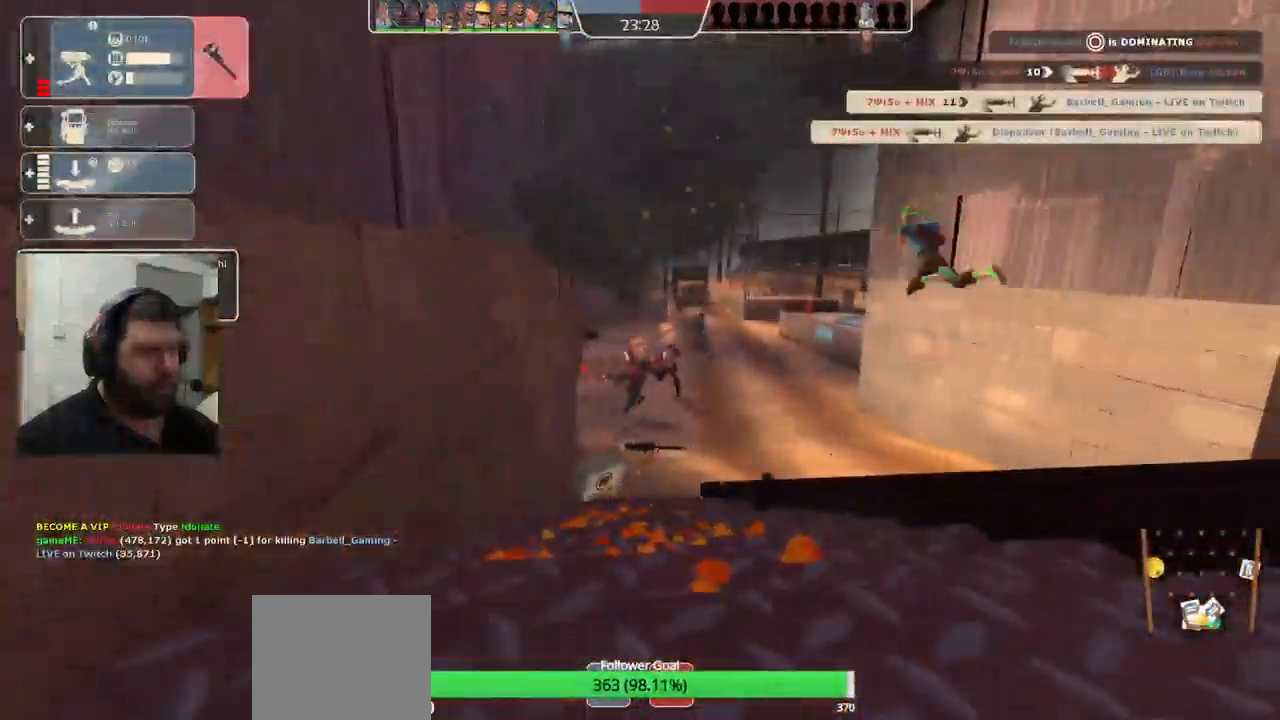
{"dt_ms": 500, "buttons": [], "left_stick": "center", "right_stick": "center", "events": []}
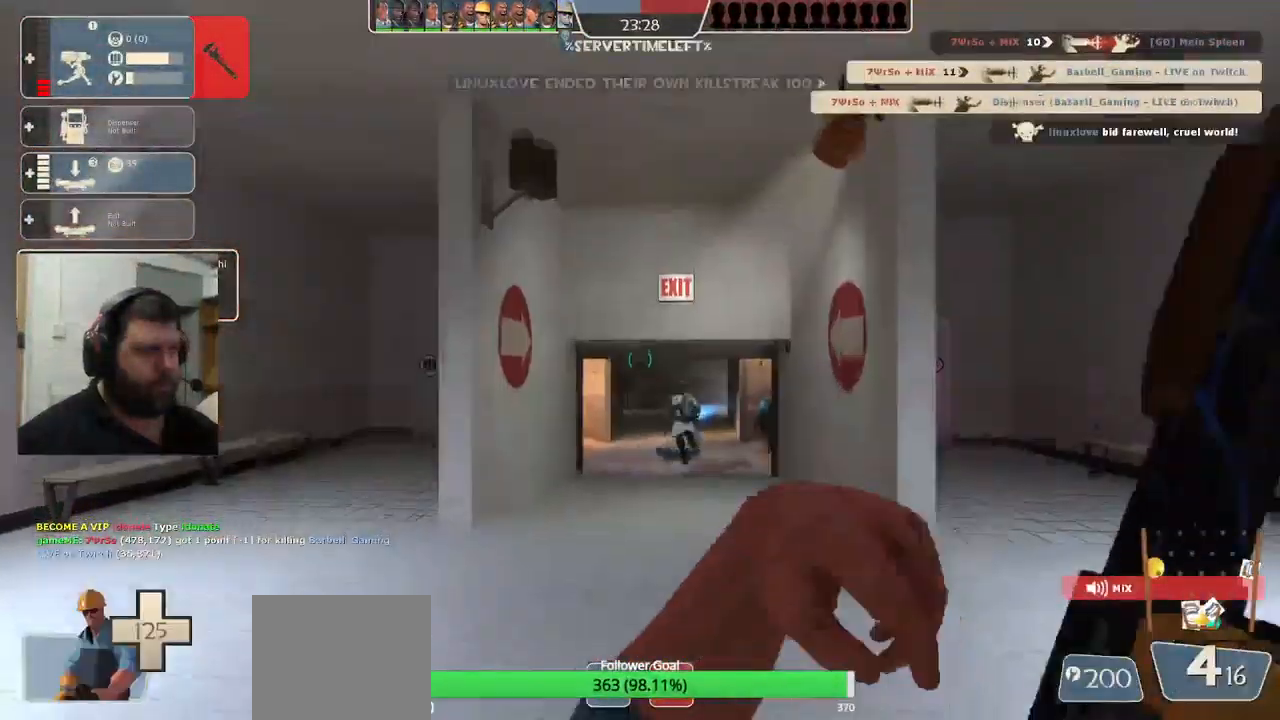
{"dt_ms": 500, "buttons": [], "left_stick": "center", "right_stick": "center", "events": []}
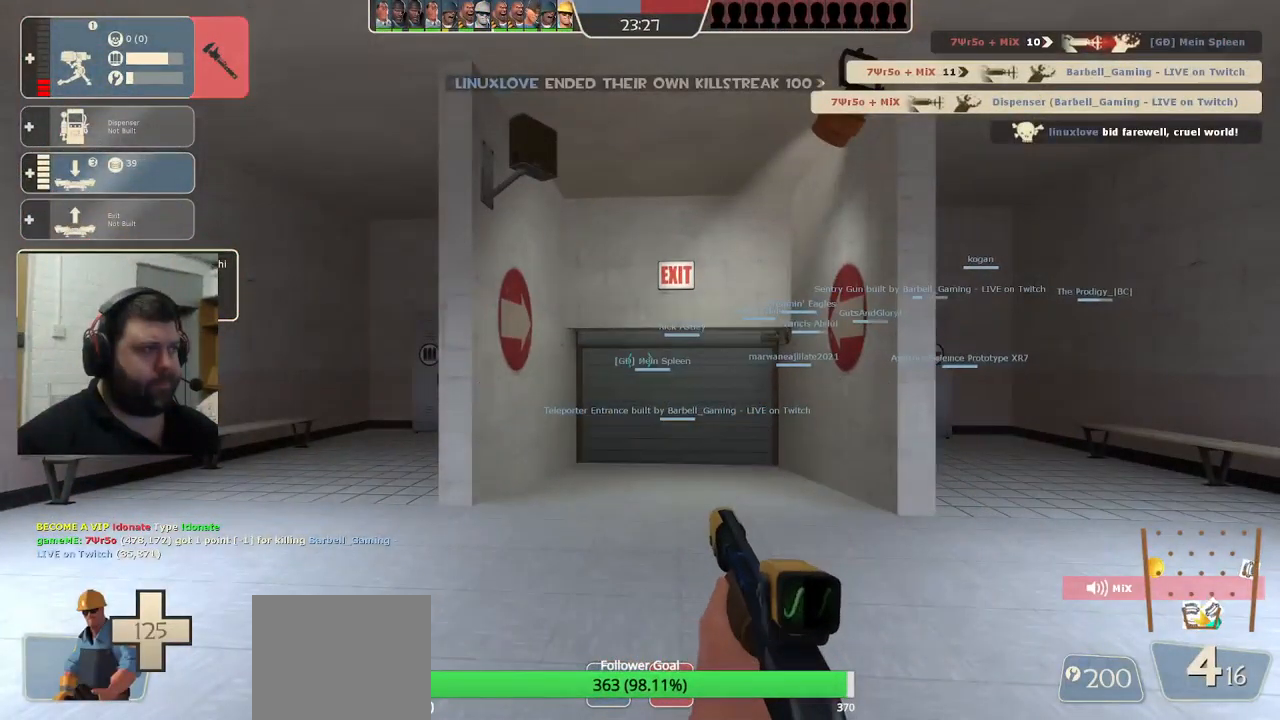
{"dt_ms": 500, "buttons": [], "left_stick": "up", "right_stick": "center", "events": [[317, "left_stick", "up"]]}
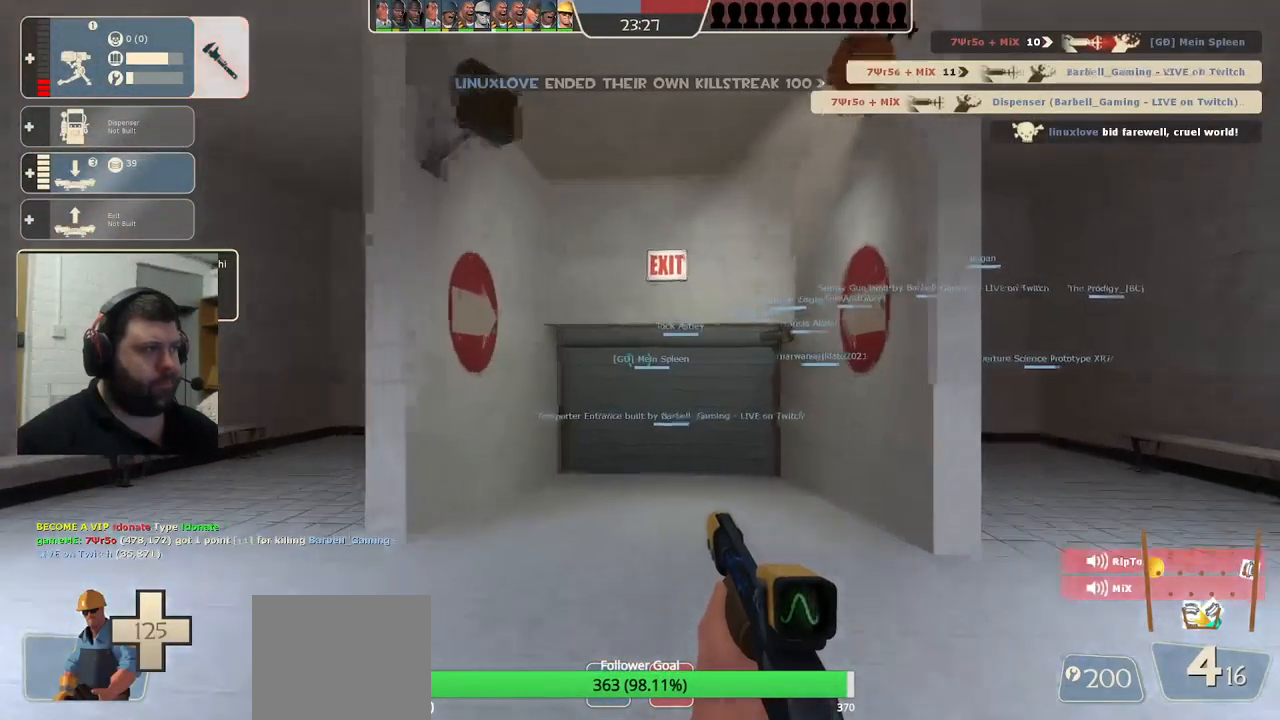
{"dt_ms": 500, "buttons": [], "left_stick": "up", "right_stick": "center", "events": []}
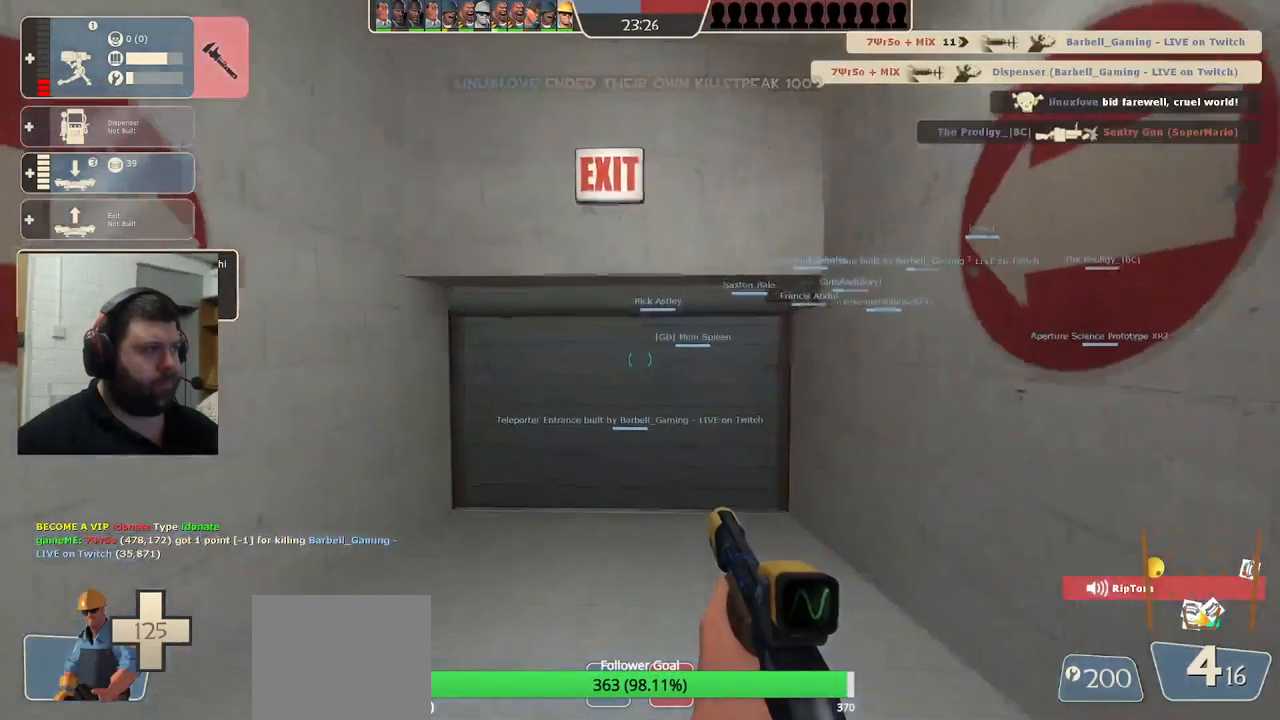
{"dt_ms": 500, "buttons": [], "left_stick": "up", "right_stick": "center", "events": []}
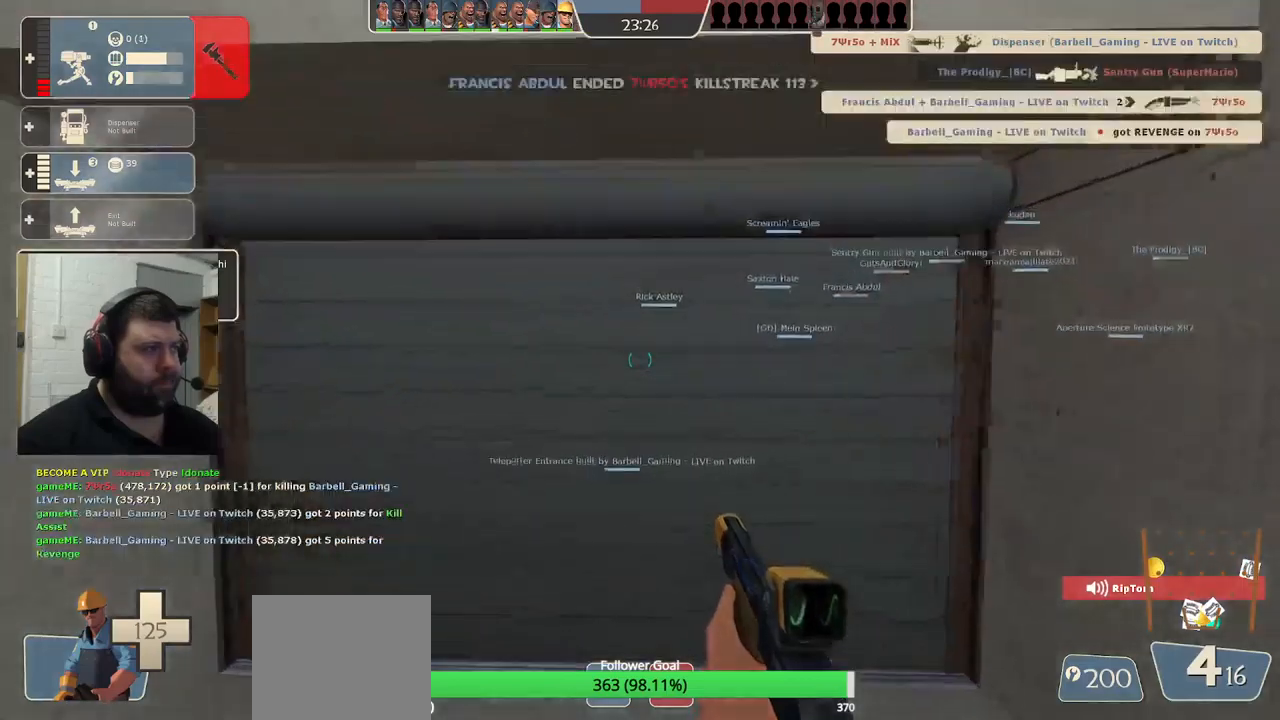
{"dt_ms": 500, "buttons": [], "left_stick": "up", "right_stick": "center", "events": []}
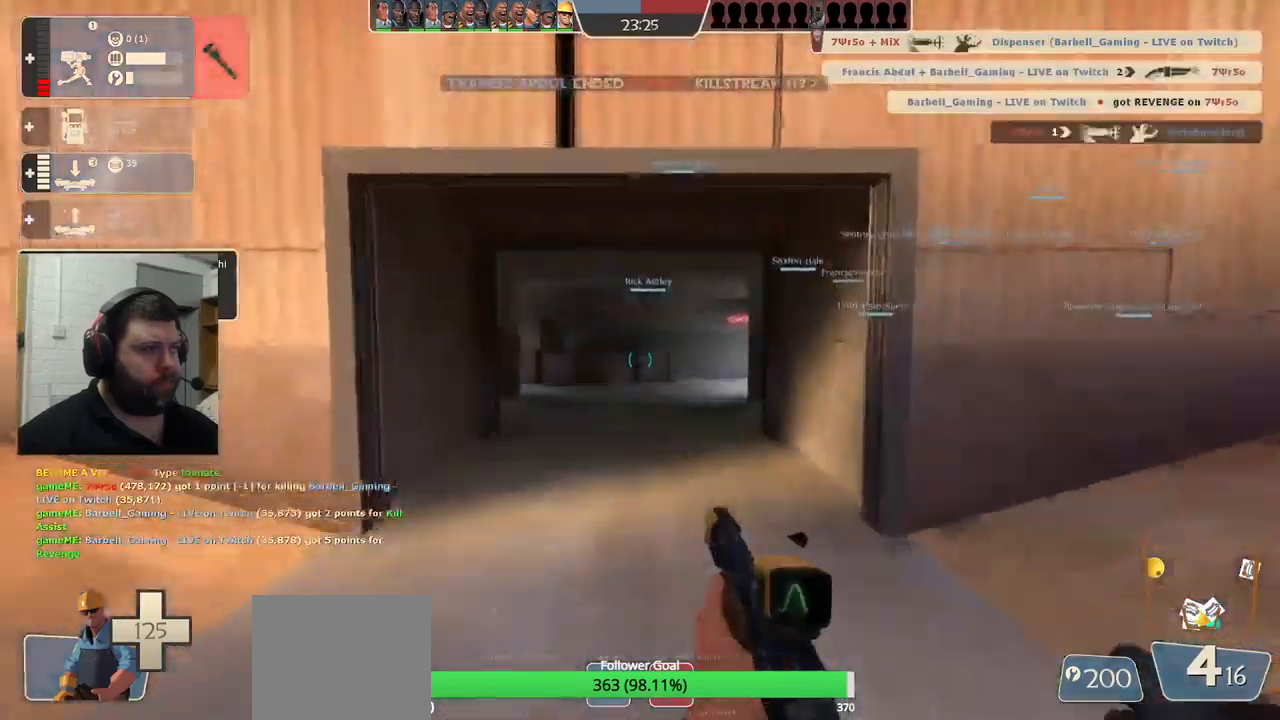
{"dt_ms": 500, "buttons": [], "left_stick": "up", "right_stick": "center", "events": []}
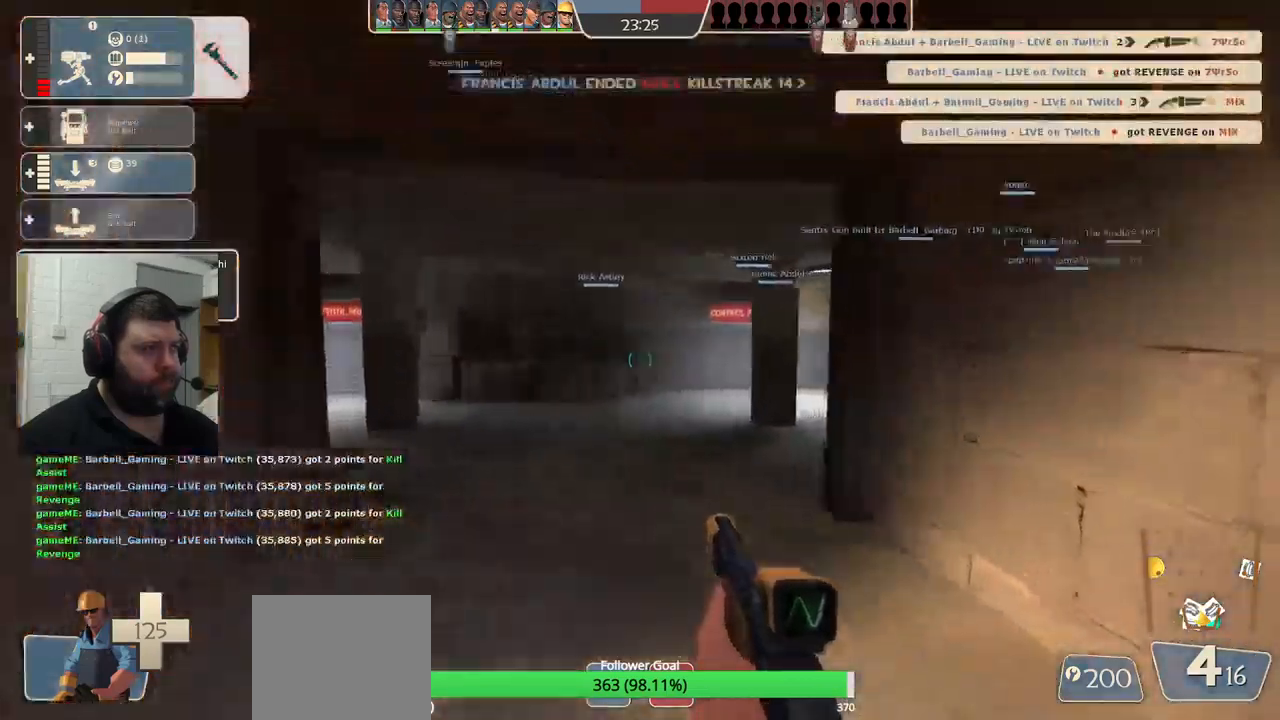
{"dt_ms": 500, "buttons": [], "left_stick": "up", "right_stick": "right", "events": [[384, "right_stick", "right"]]}
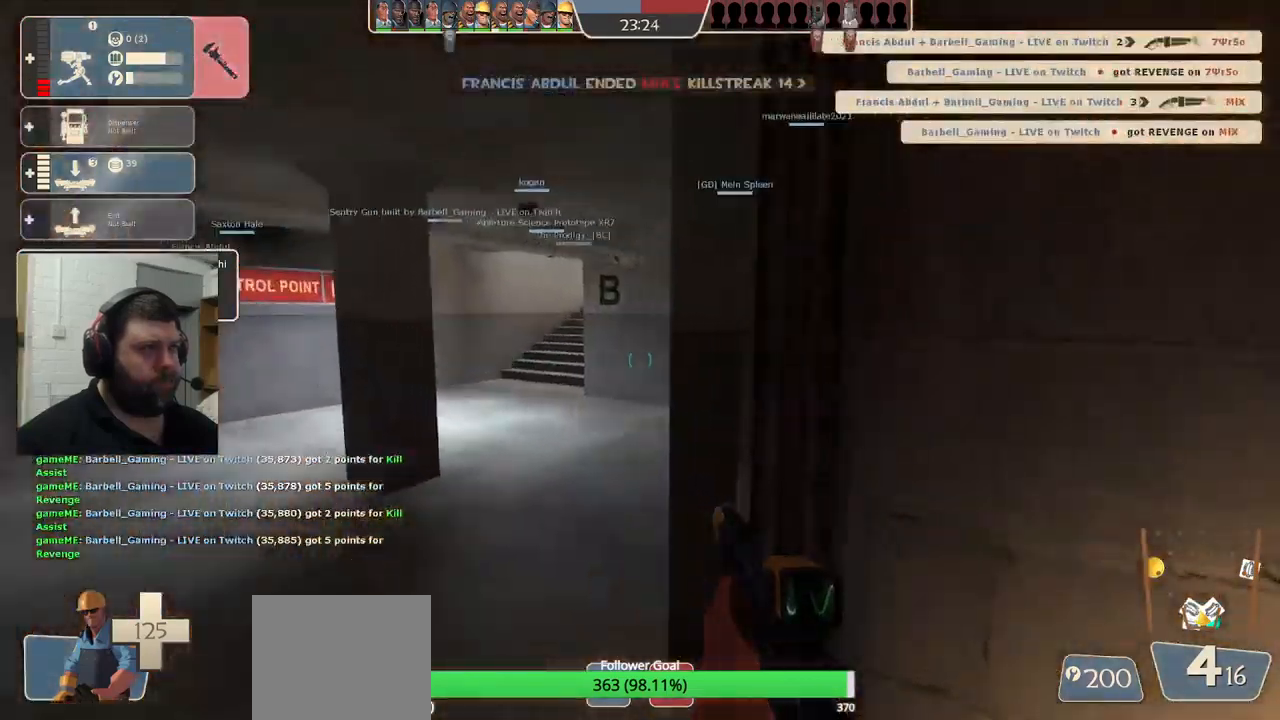
{"dt_ms": 500, "buttons": ["SQUARE"], "left_stick": "up", "right_stick": "center", "events": [[17, "right_stick", "center"], [217, "right_stick", "right"], [300, "right_stick", "center"], [467, "SQUARE", "down"]]}
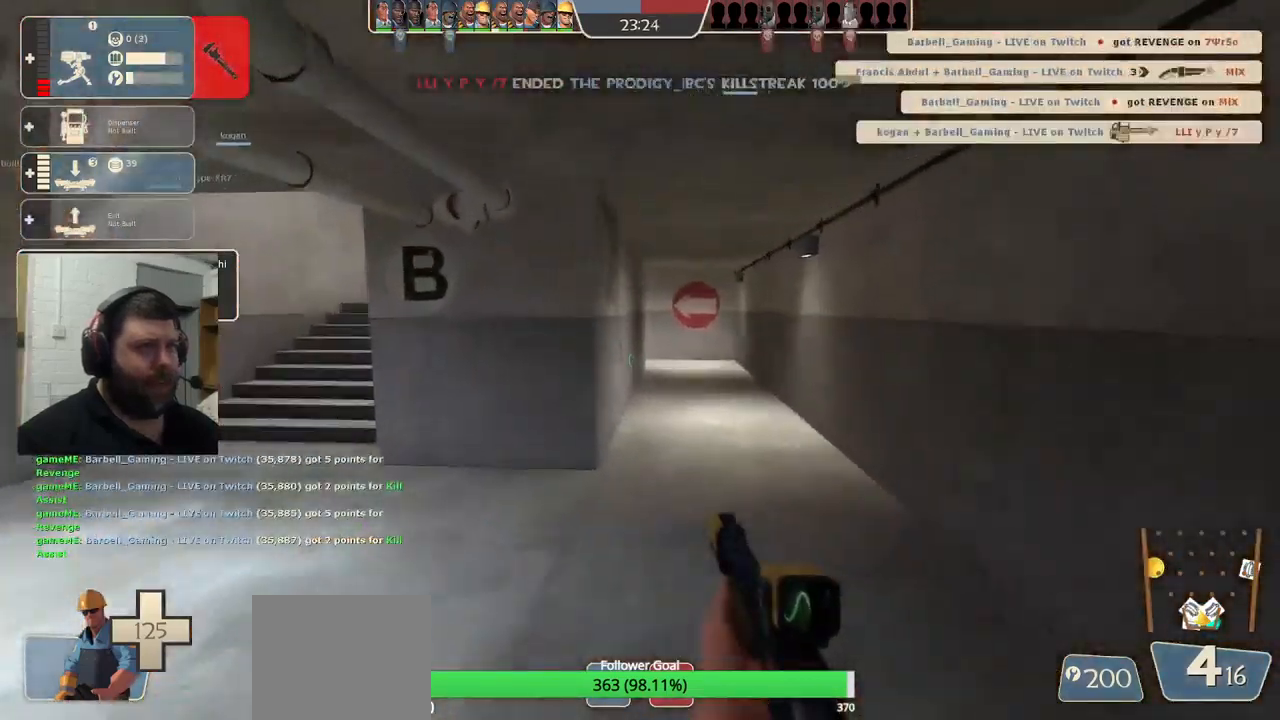
{"dt_ms": 500, "buttons": [], "left_stick": "up", "right_stick": "center", "events": [[34, "SQUARE", "up"]]}
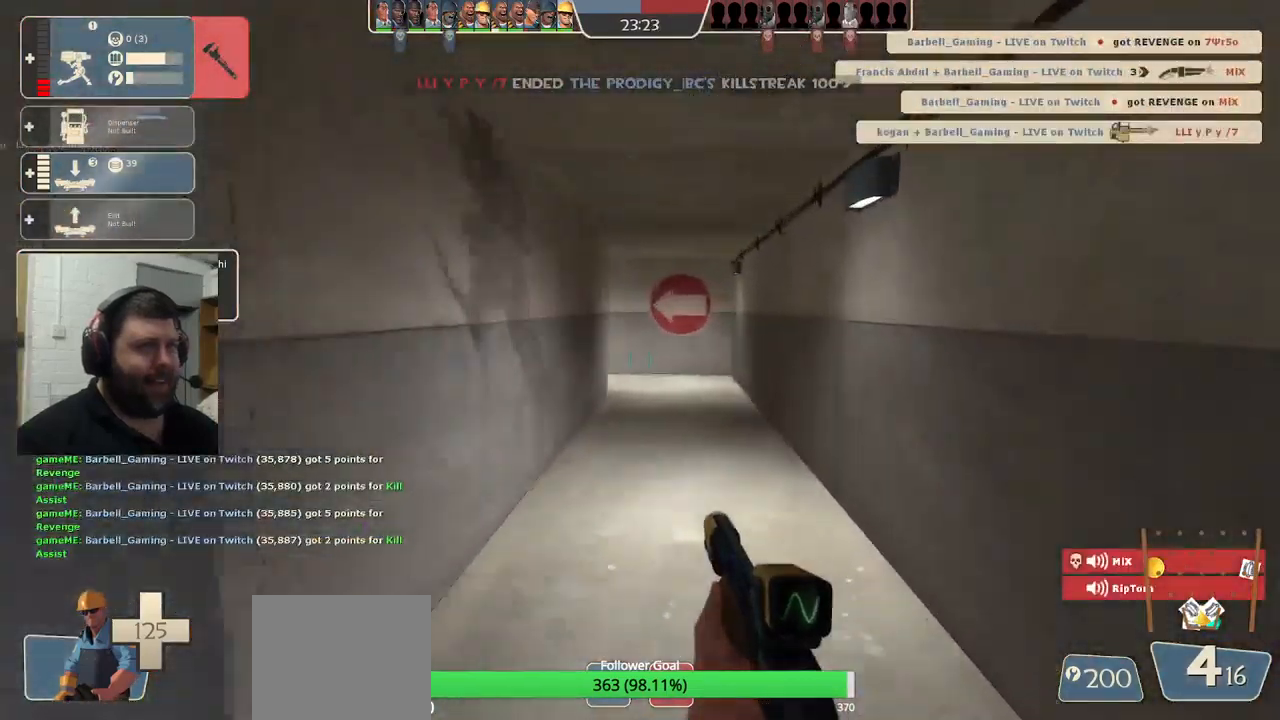
{"dt_ms": 500, "buttons": [], "left_stick": "up", "right_stick": "center", "events": []}
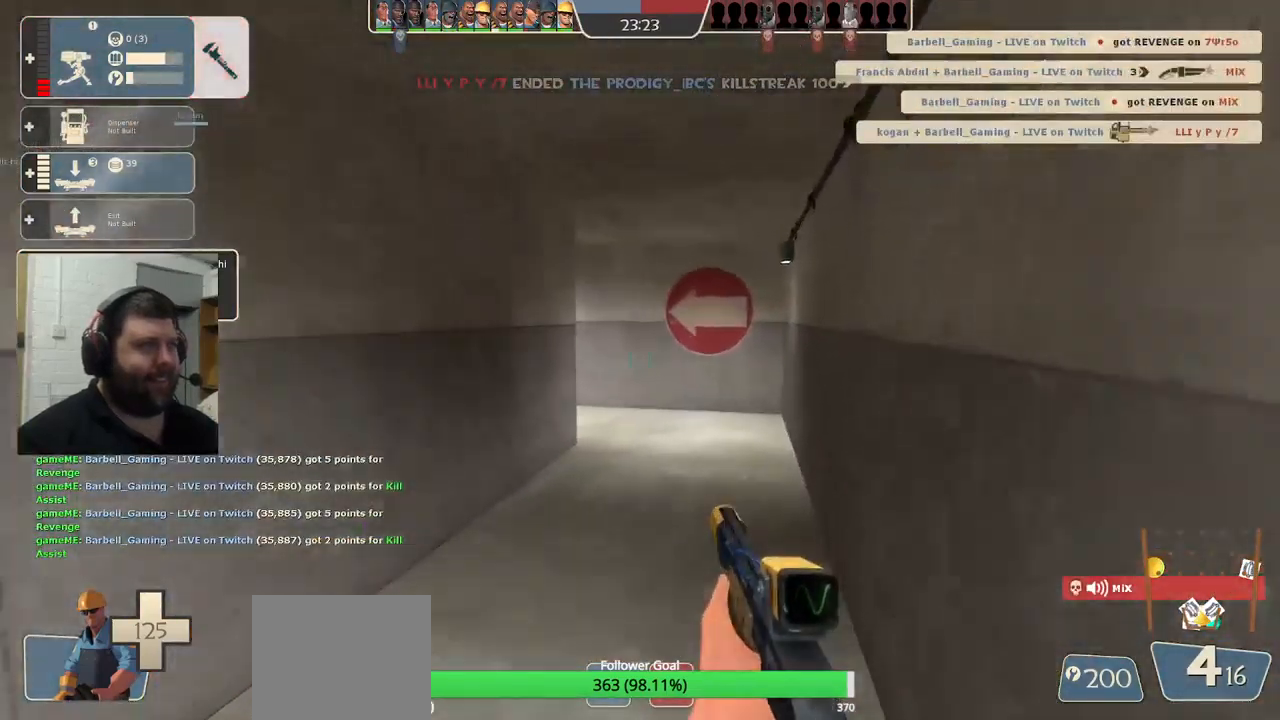
{"dt_ms": 500, "buttons": [], "left_stick": "up", "right_stick": "center", "events": [[284, "DPAD_DOWN", "down"], [350, "DPAD_DOWN", "up"]]}
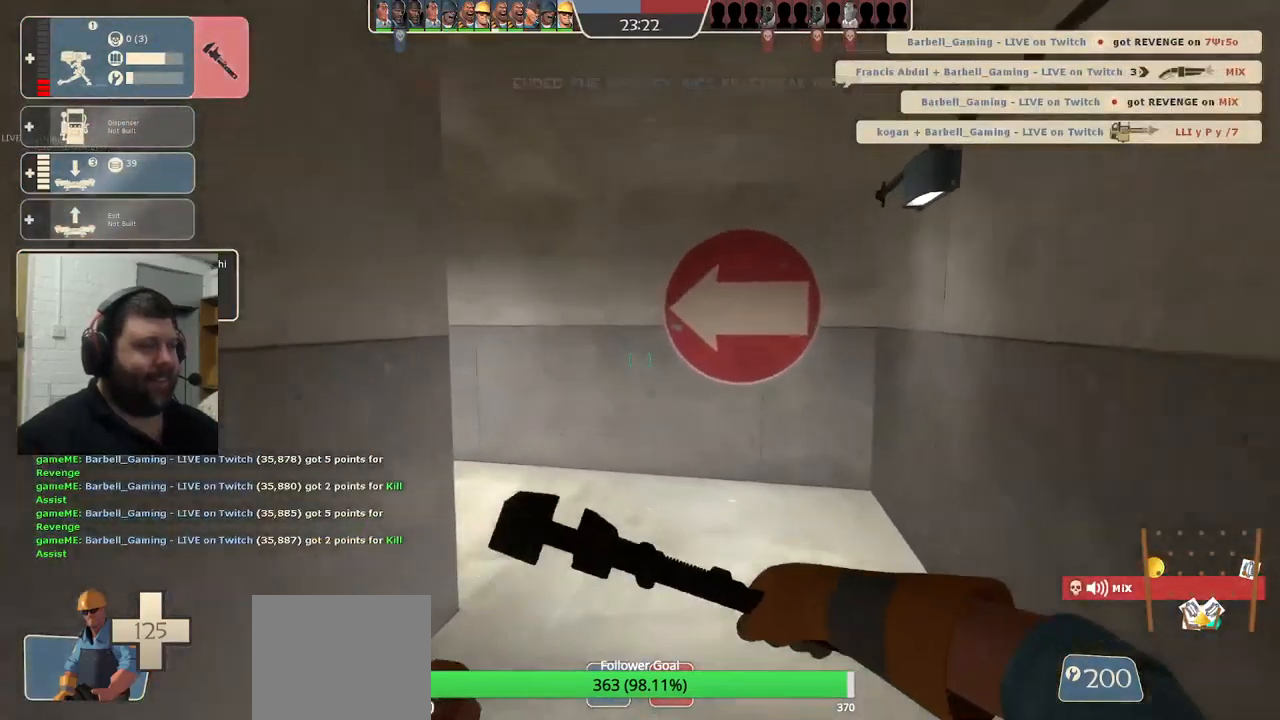
{"dt_ms": 500, "buttons": [], "left_stick": "up", "right_stick": "left", "events": [[267, "right_stick", "left"], [400, "right_stick", "center"], [450, "right_stick", "left"]]}
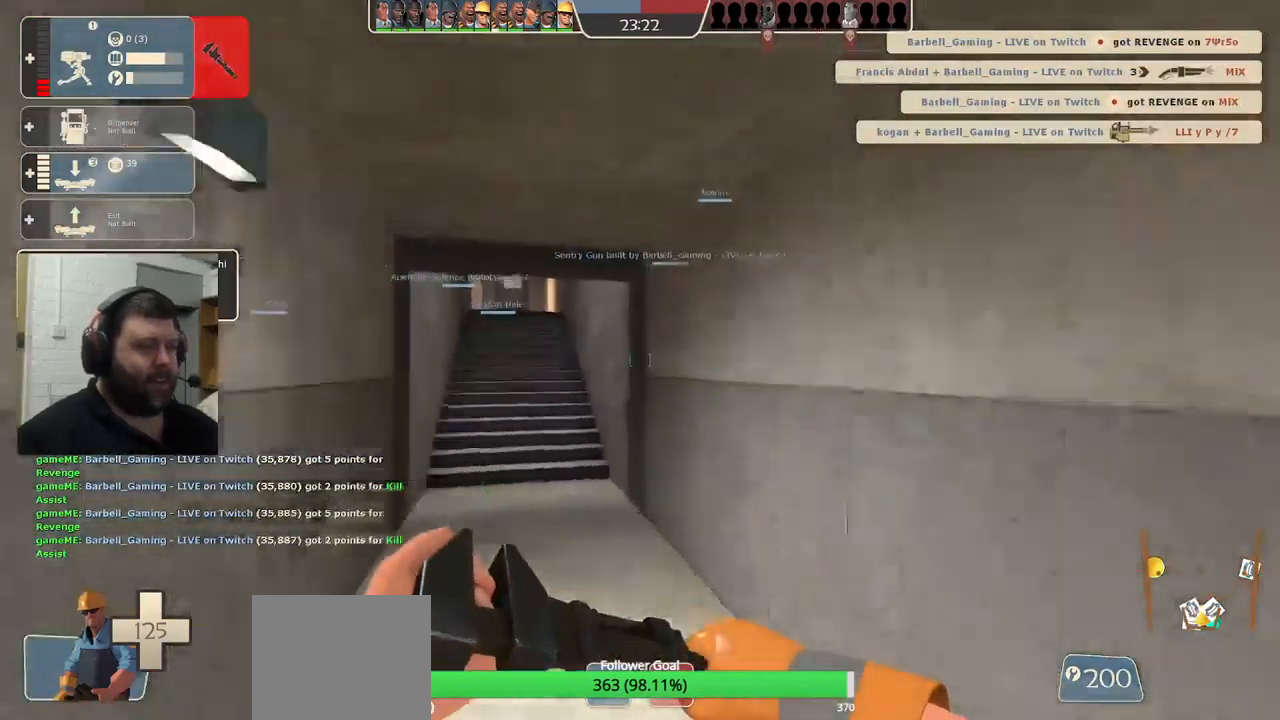
{"dt_ms": 500, "buttons": ["TRIANGLE"], "left_stick": "up", "right_stick": "center", "events": [[34, "right_stick", "center"], [150, "TRIANGLE", "down"]]}
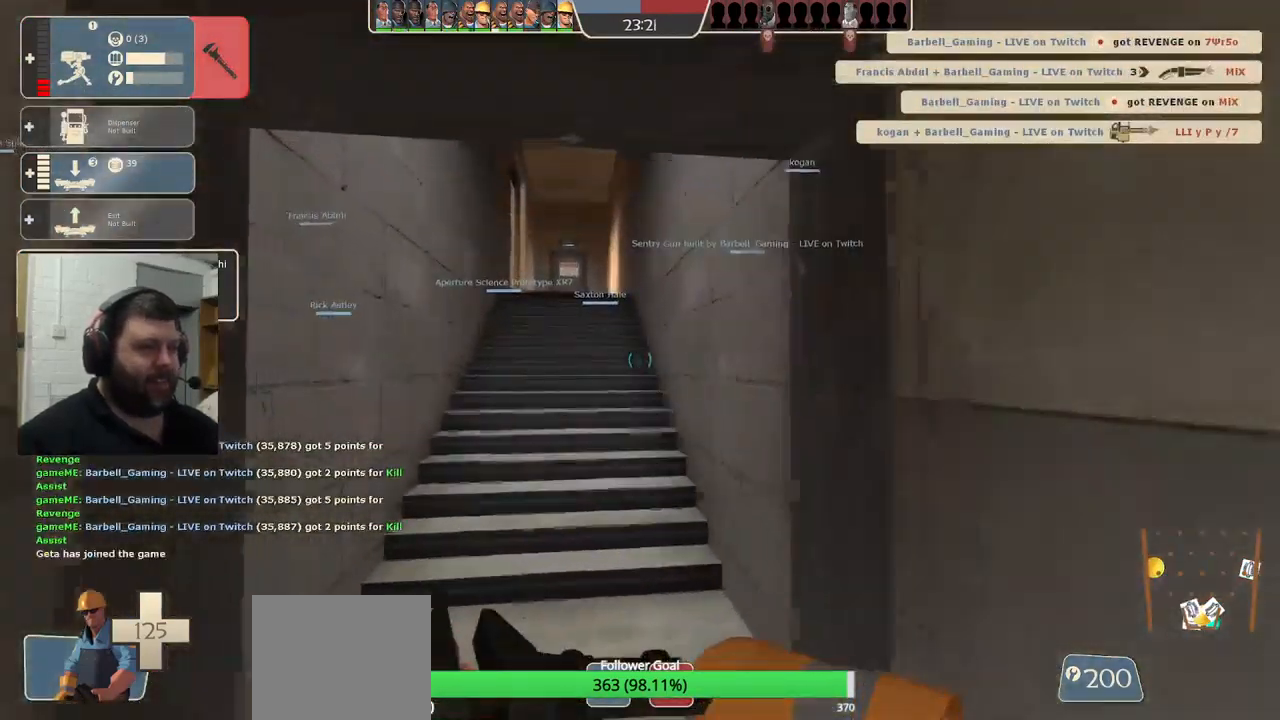
{"dt_ms": 484, "buttons": ["TRIANGLE"], "left_stick": "up", "right_stick": "center", "events": []}
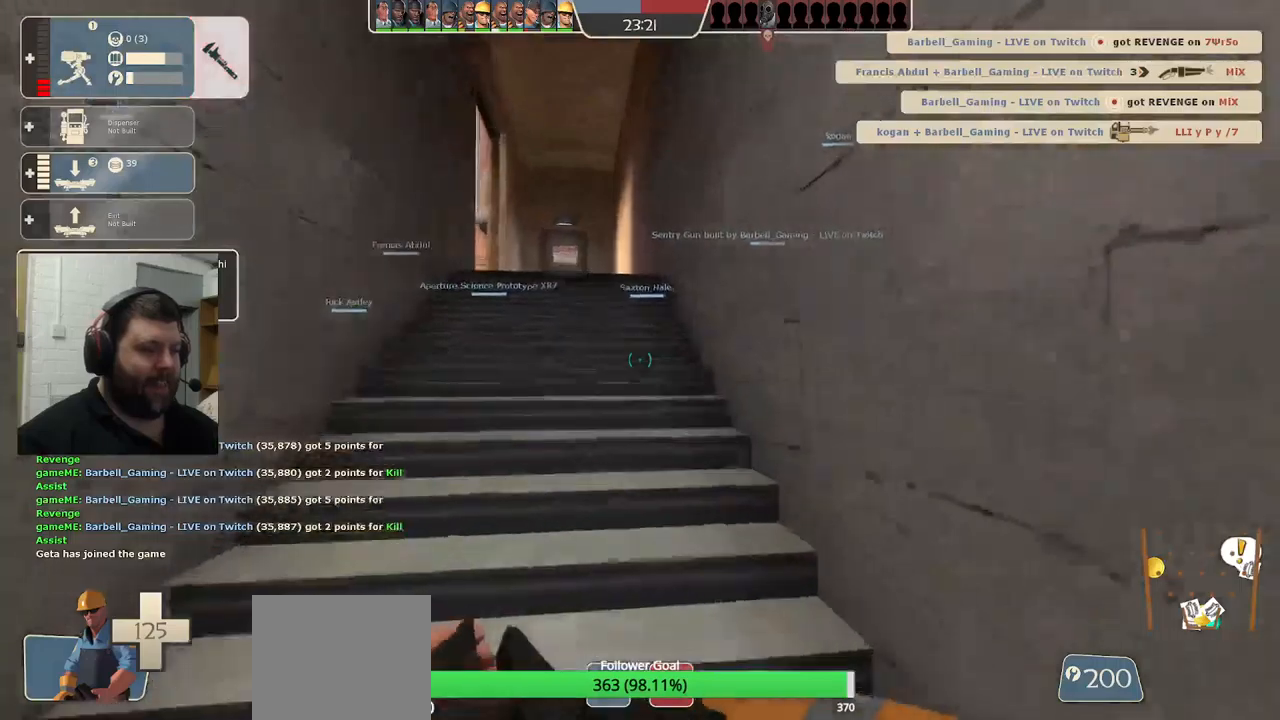
{"dt_ms": 500, "buttons": ["TRIANGLE"], "left_stick": "up", "right_stick": "center", "events": []}
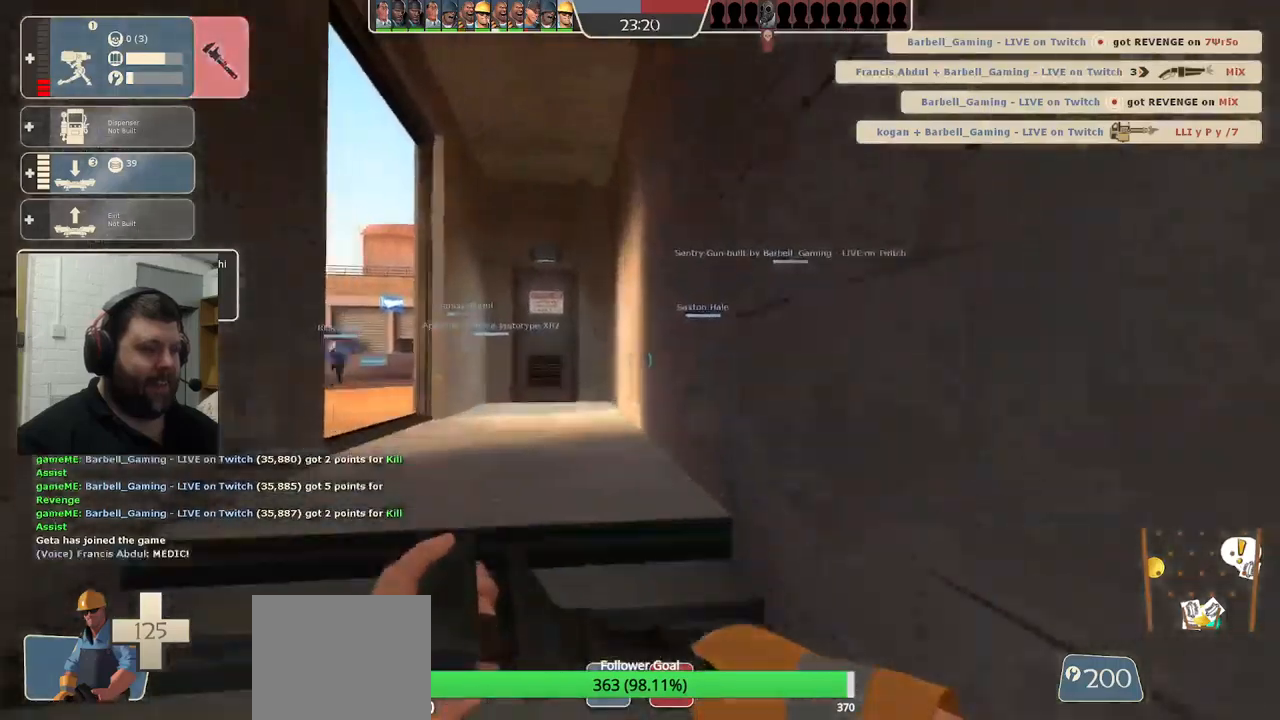
{"dt_ms": 500, "buttons": ["TRIANGLE"], "left_stick": "up-left", "right_stick": "center", "events": [[433, "left_stick", "up-left"]]}
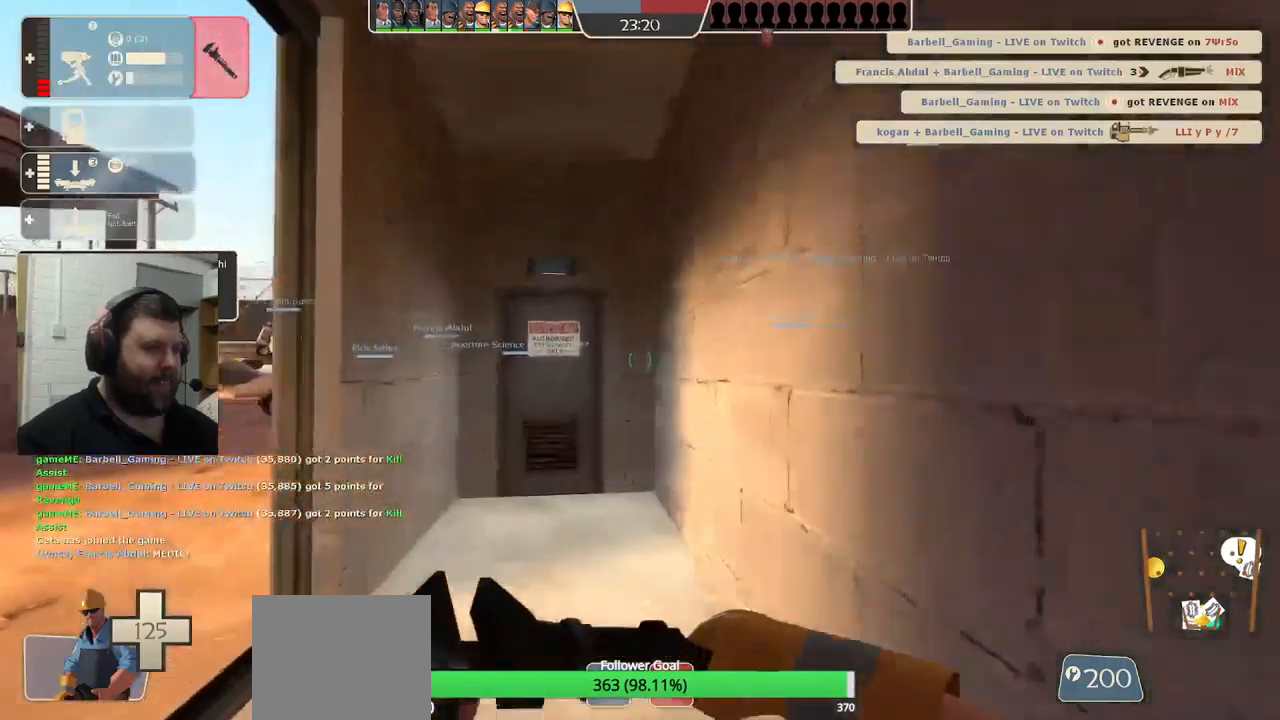
{"dt_ms": 500, "buttons": [], "left_stick": "up-left", "right_stick": "center", "events": [[283, "TRIANGLE", "up"]]}
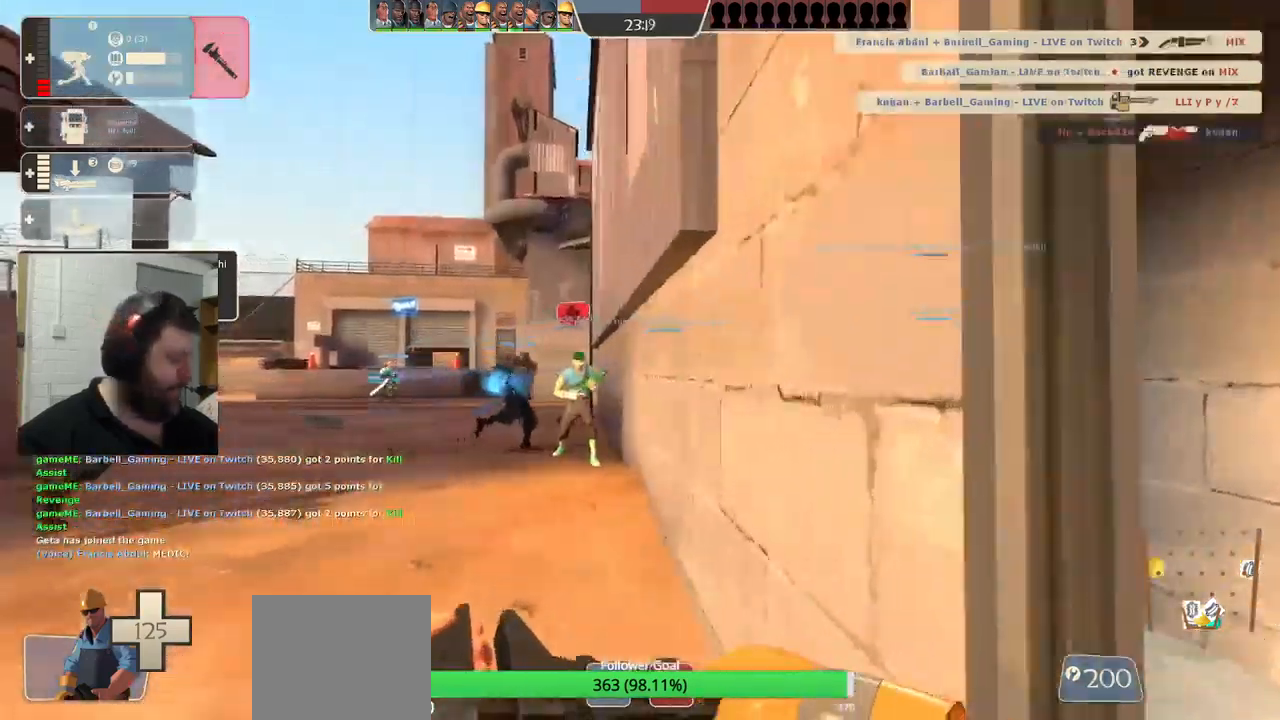
{"dt_ms": 500, "buttons": [], "left_stick": "up-left", "right_stick": "center", "events": []}
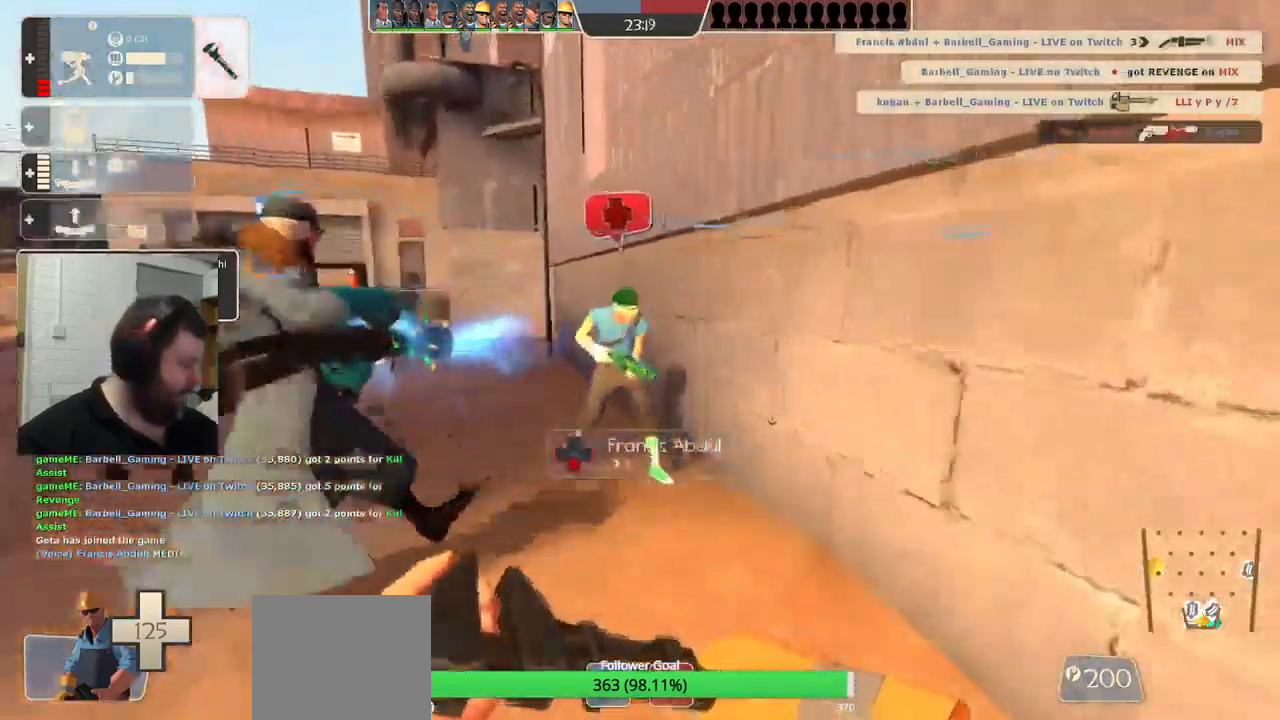
{"dt_ms": 500, "buttons": [], "left_stick": "up-left", "right_stick": "center", "events": []}
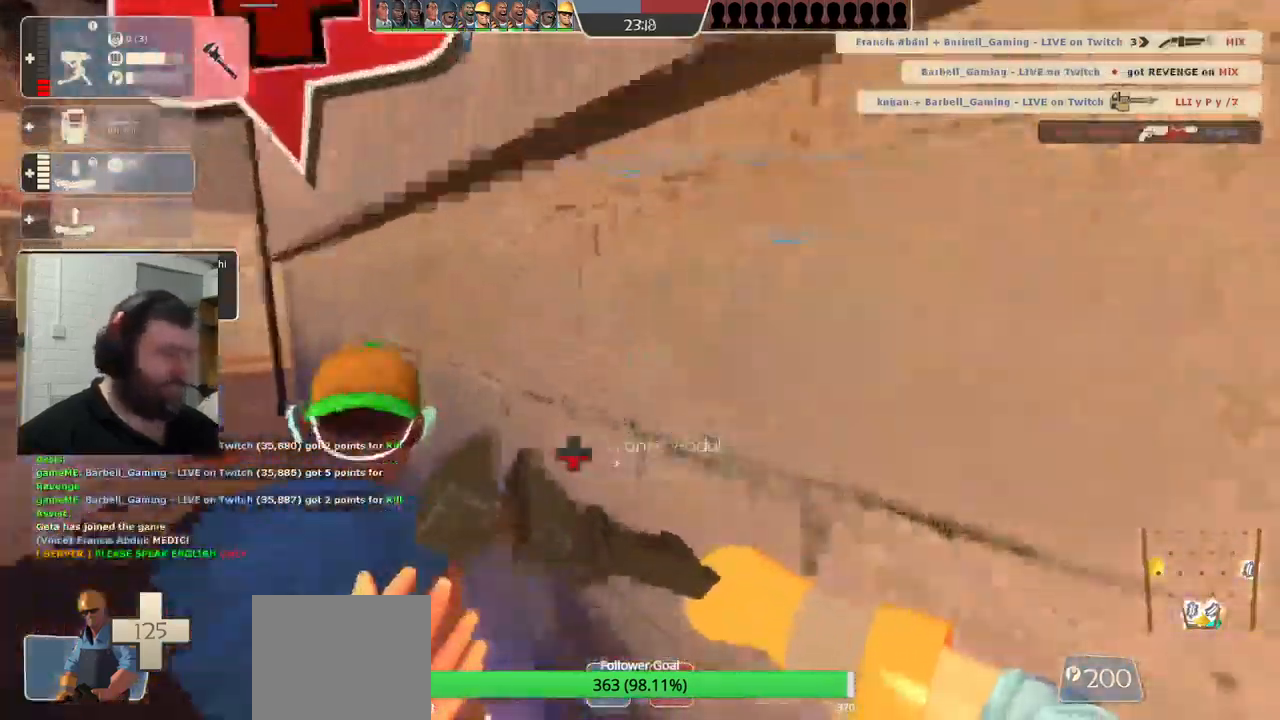
{"dt_ms": 500, "buttons": [], "left_stick": "up-left", "right_stick": "center", "events": []}
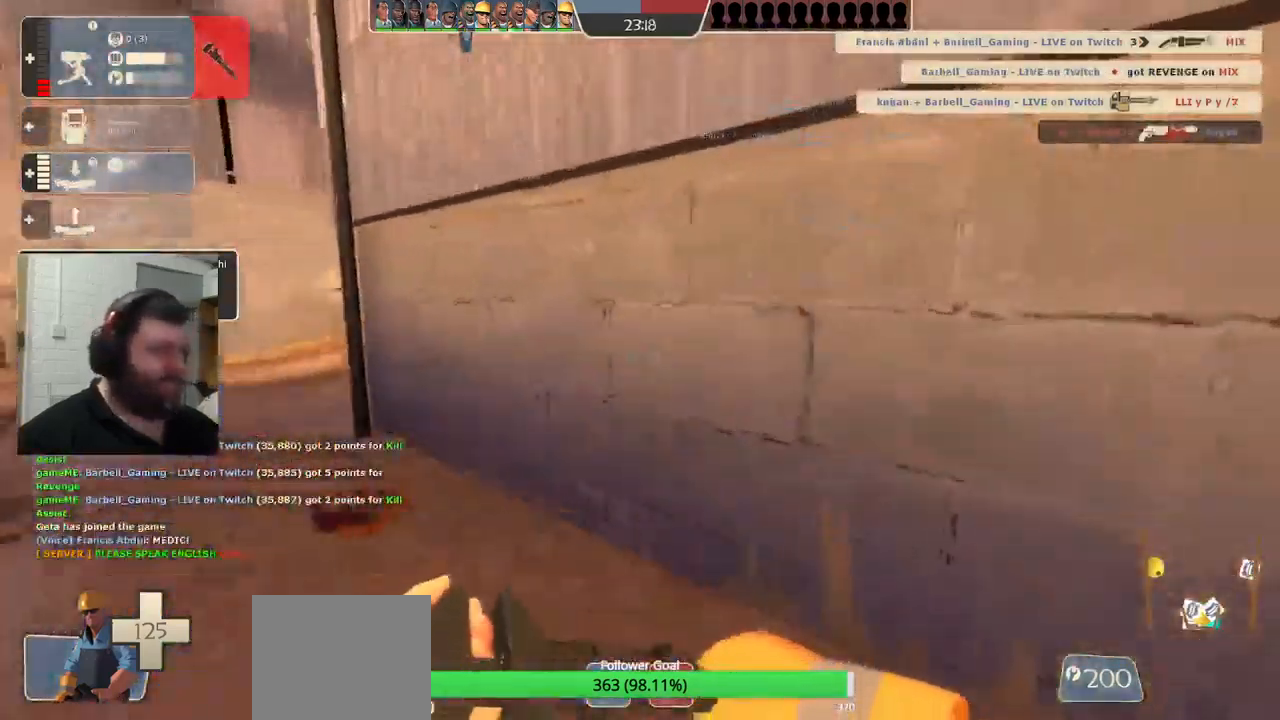
{"dt_ms": 500, "buttons": [], "left_stick": "up-left", "right_stick": "center", "events": []}
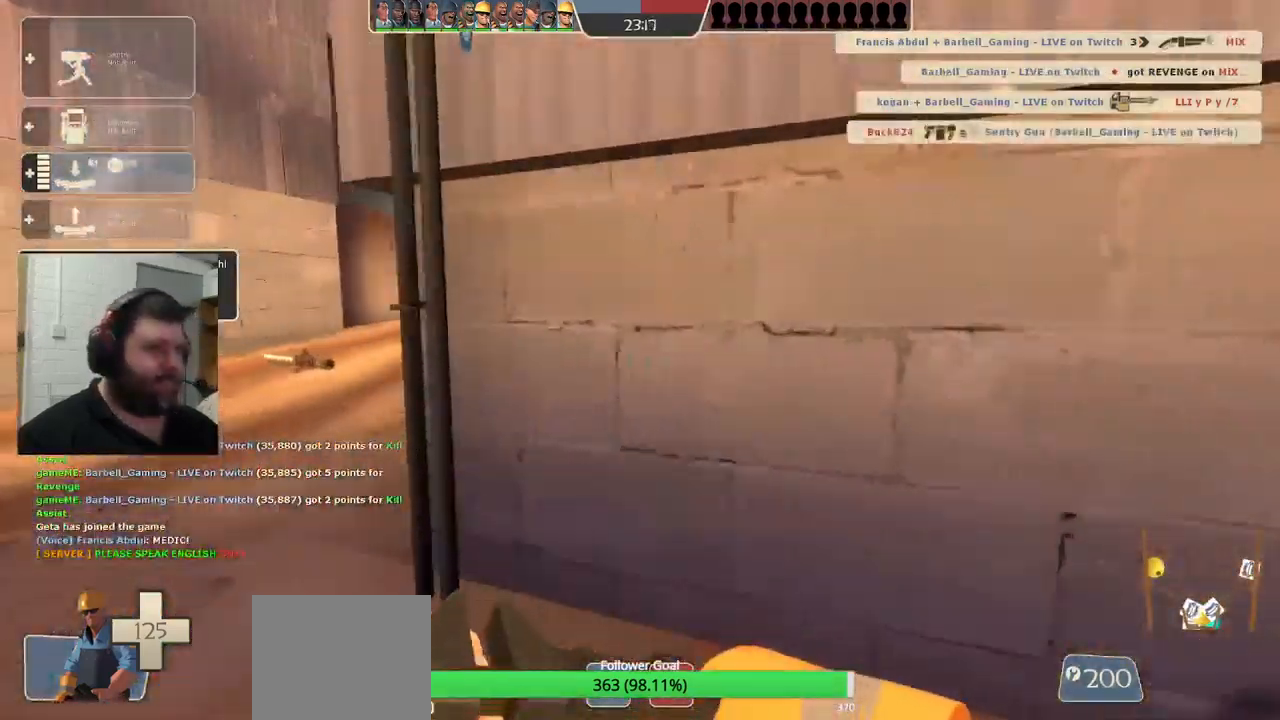
{"dt_ms": 500, "buttons": [], "left_stick": "up", "right_stick": "center", "events": [[500, "left_stick", "up"]]}
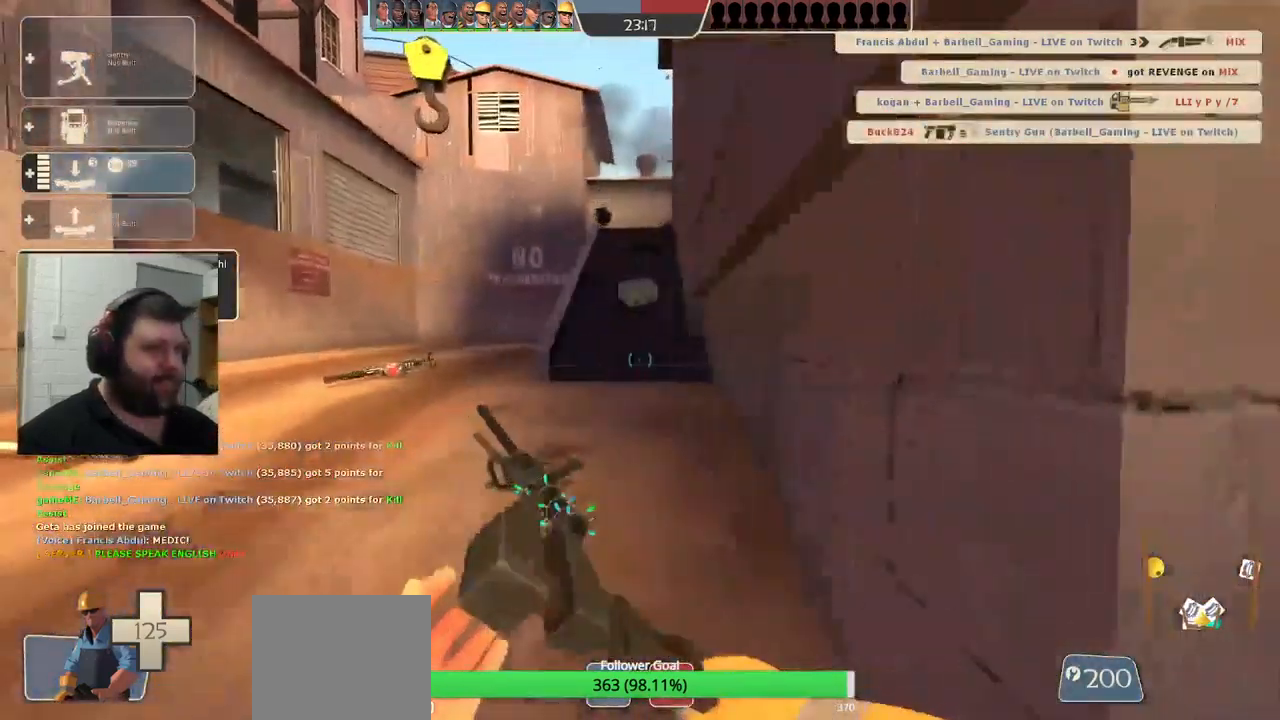
{"dt_ms": 500, "buttons": [], "left_stick": "up", "right_stick": "center", "events": [[383, "DPAD_LEFT", "down"], [500, "DPAD_LEFT", "up"]]}
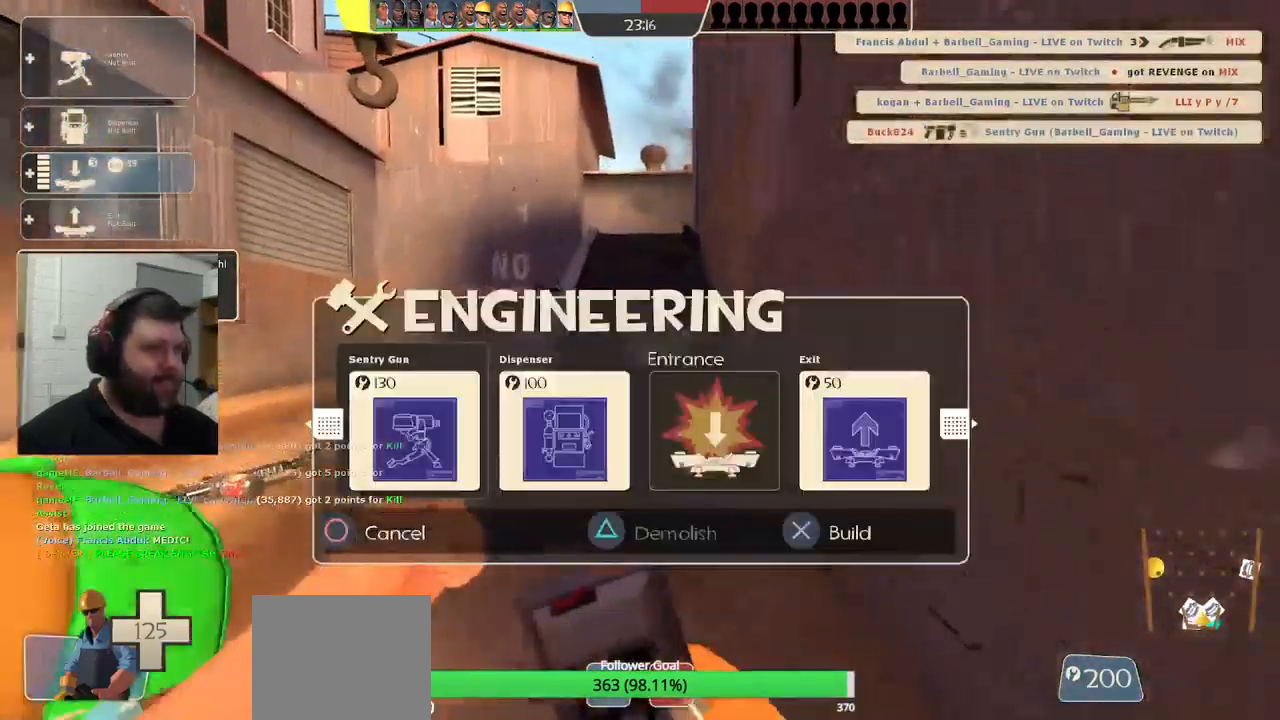
{"dt_ms": 516, "buttons": [], "left_stick": "up", "right_stick": "center", "events": [[17, "R2", "down"], [167, "R2", "up"]]}
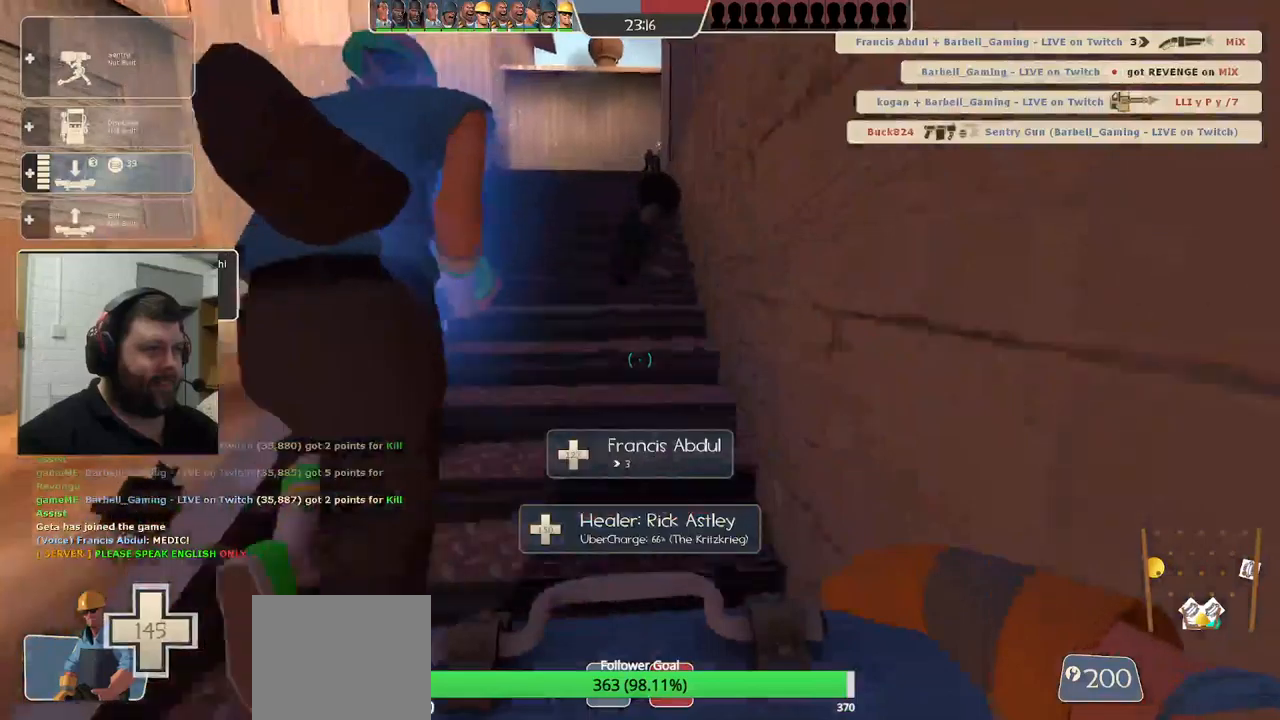
{"dt_ms": 500, "buttons": [], "left_stick": "up", "right_stick": "center", "events": []}